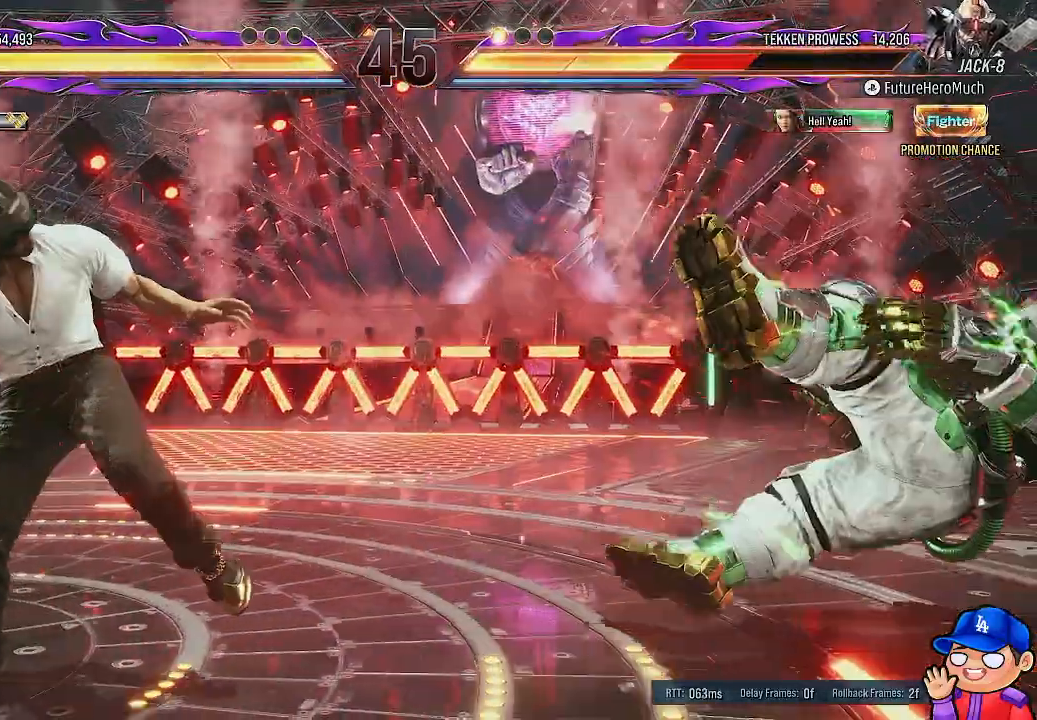
Gameplay with a controller (PlayStation layout); each line is a JSON object with the inputs held at the frame after it (dt_ms = milliseconds from this image to that frame). "events" lists button and stick changes between this image and that frame as [ms after this image, input, new state], when the widget could be followed in between. Not read: L3 R3.
{"dt_ms": 500, "buttons": [], "left_stick": "center", "right_stick": "center", "events": []}
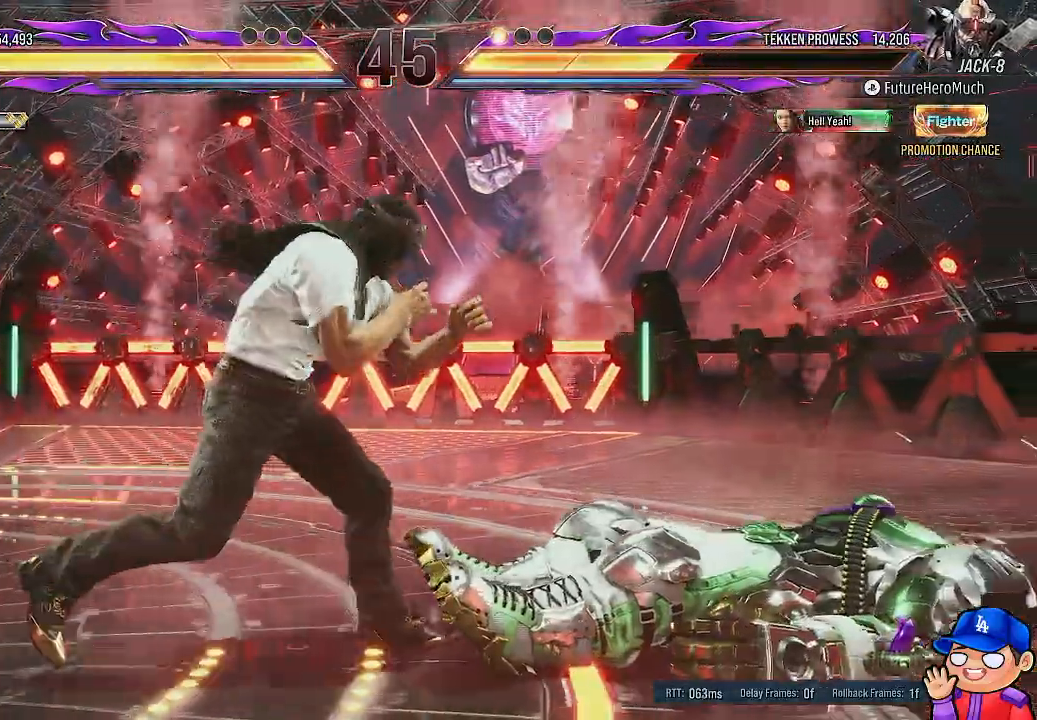
{"dt_ms": 500, "buttons": [], "left_stick": "center", "right_stick": "center", "events": [[350, "CROSS", "down"], [467, "CROSS", "up"]]}
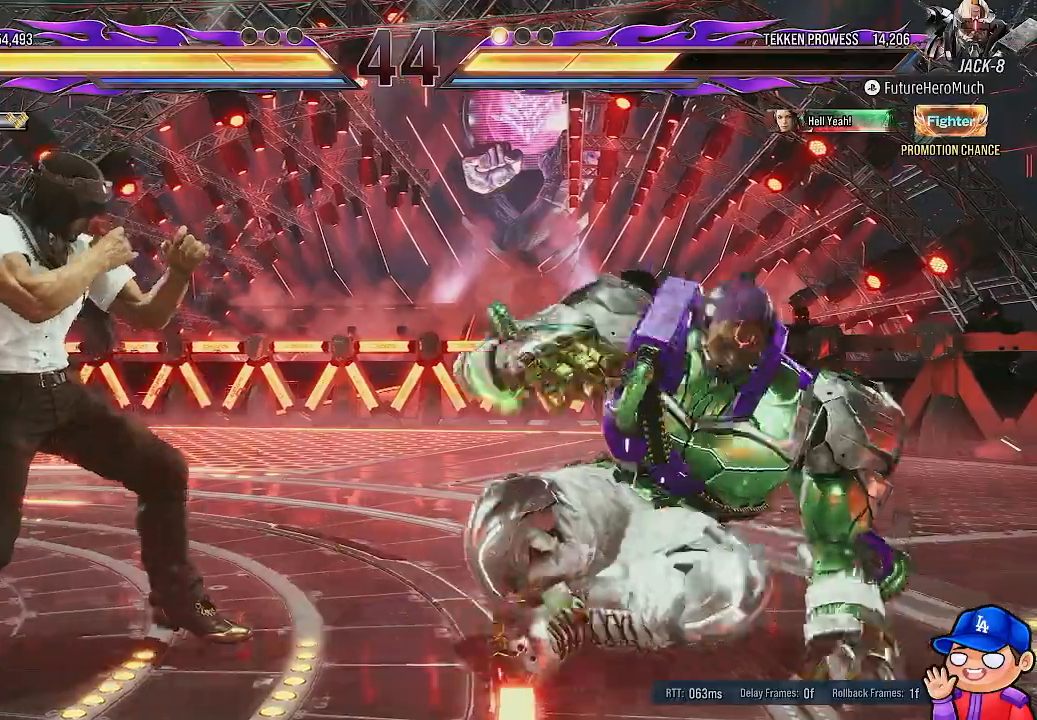
{"dt_ms": 500, "buttons": [], "left_stick": "center", "right_stick": "center", "events": [[17, "CROSS", "down"], [117, "CROSS", "up"]]}
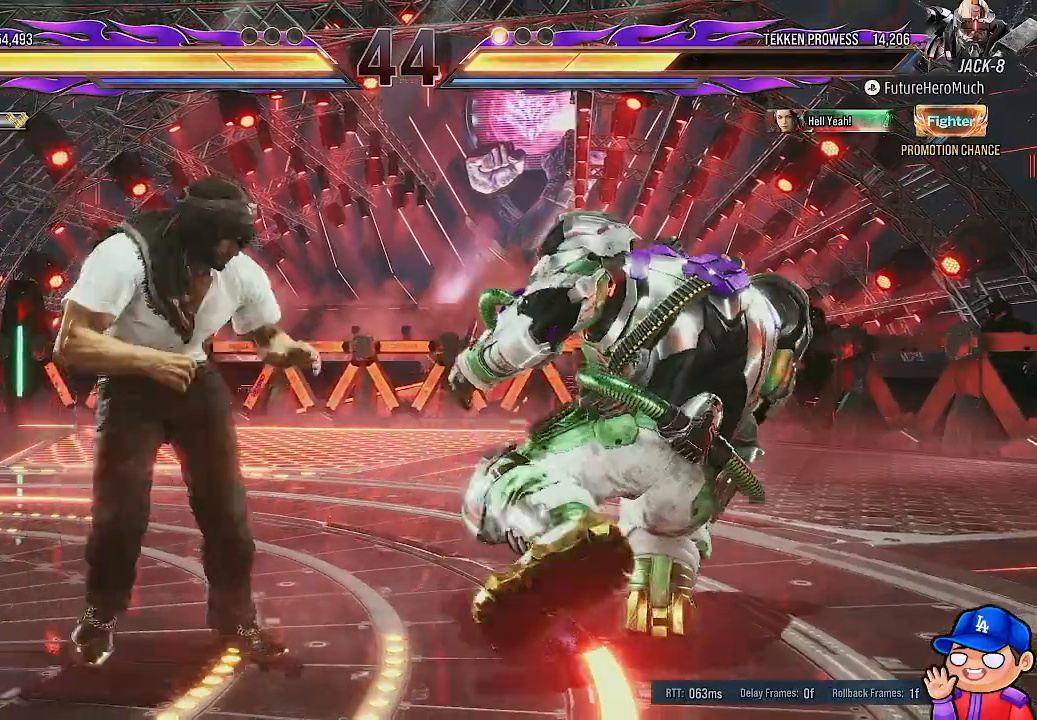
{"dt_ms": 1000, "buttons": [], "left_stick": "center", "right_stick": "center"}
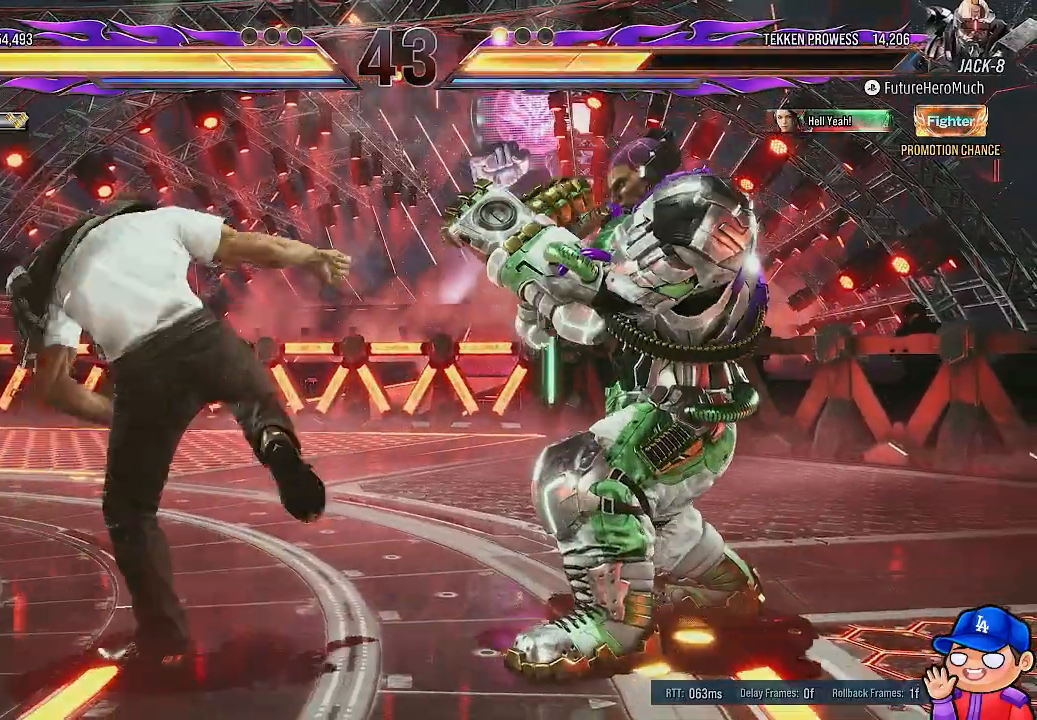
{"dt_ms": 500, "buttons": ["DPAD_DOWN", "DPAD_LEFT"], "left_stick": "center", "right_stick": "center", "events": [[100, "DPAD_LEFT", "down"], [117, "DPAD_DOWN", "down"], [150, "TRIANGLE", "down"], [250, "TRIANGLE", "up"]]}
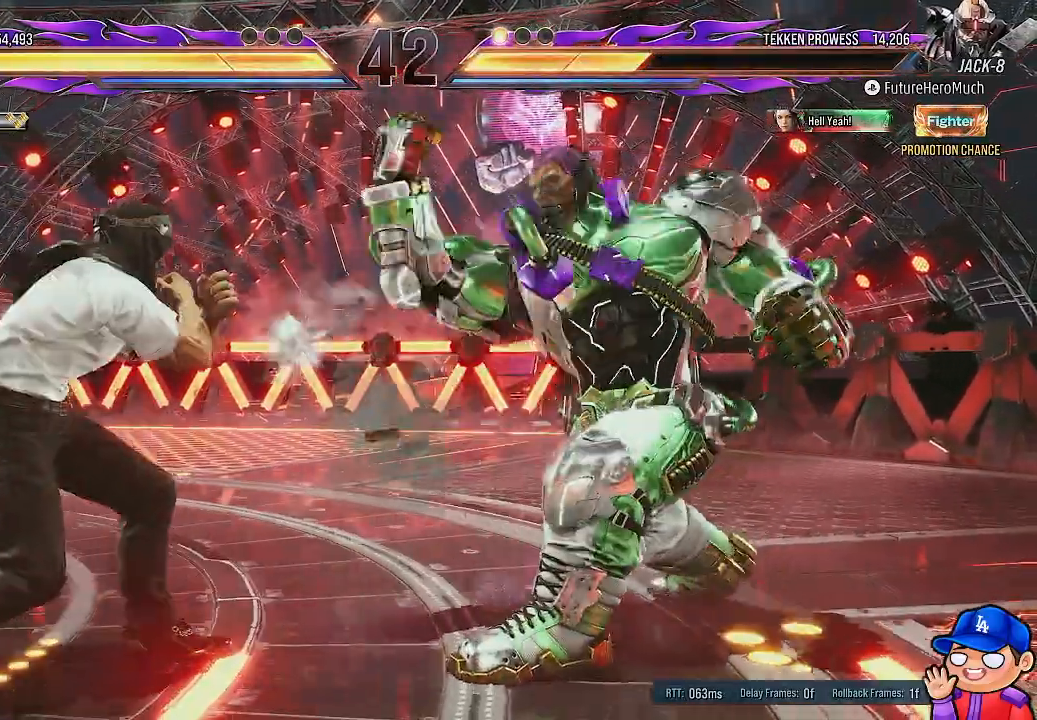
{"dt_ms": 500, "buttons": [], "left_stick": "center", "right_stick": "center", "events": [[117, "DPAD_DOWN", "up"], [117, "DPAD_LEFT", "up"], [200, "DPAD_RIGHT", "down"], [283, "DPAD_RIGHT", "up"]]}
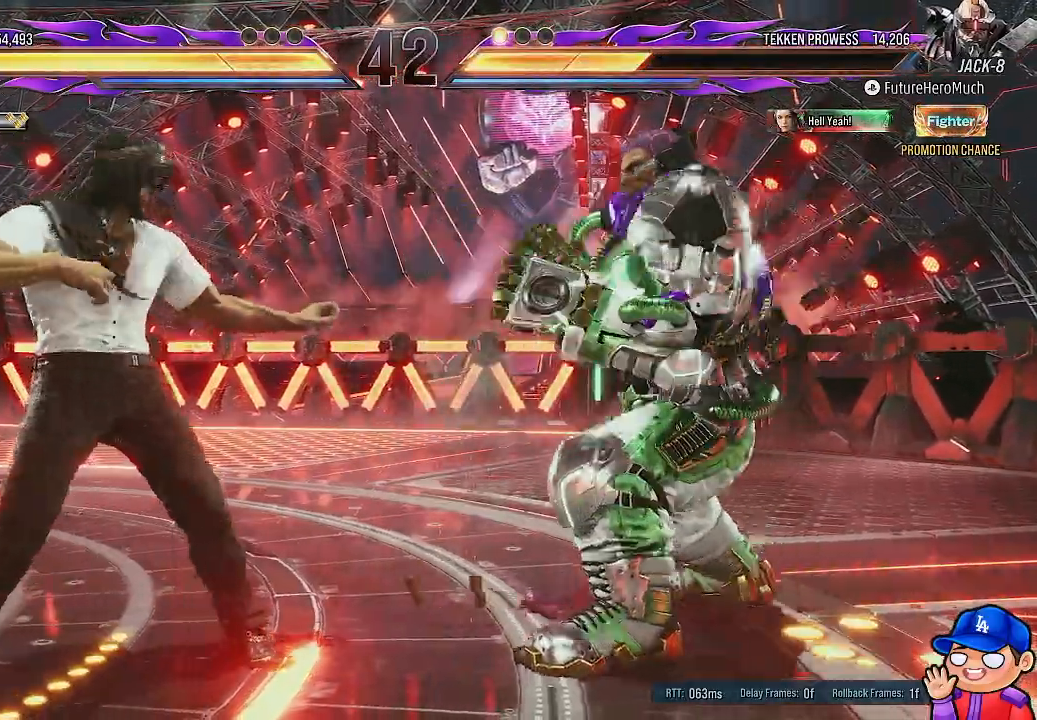
{"dt_ms": 500, "buttons": [], "left_stick": "center", "right_stick": "center", "events": [[217, "DPAD_DOWN", "down"], [217, "DPAD_LEFT", "down"], [450, "DPAD_LEFT", "up"], [467, "DPAD_DOWN", "up"]]}
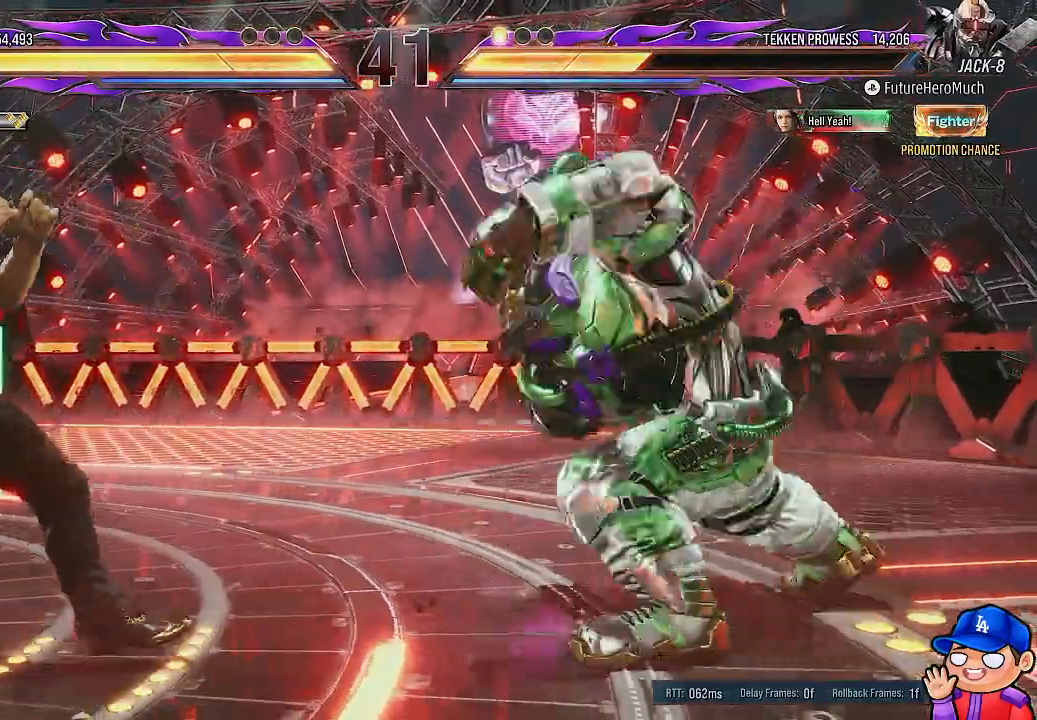
{"dt_ms": 500, "buttons": [], "left_stick": "center", "right_stick": "center", "events": []}
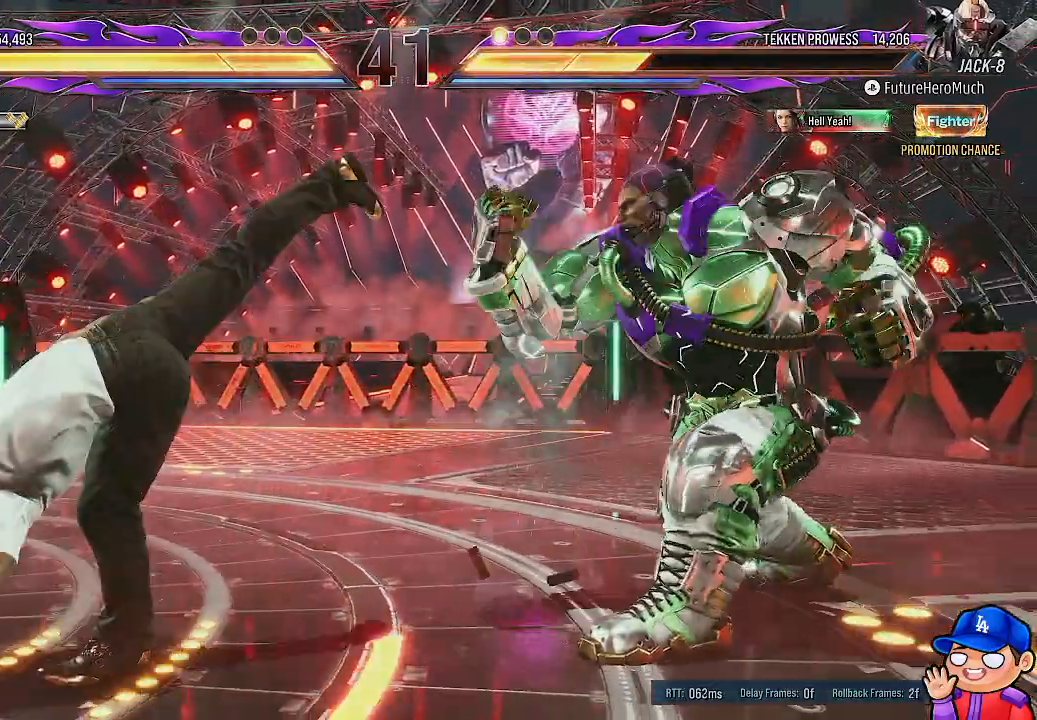
{"dt_ms": 500, "buttons": [], "left_stick": "center", "right_stick": "center", "events": []}
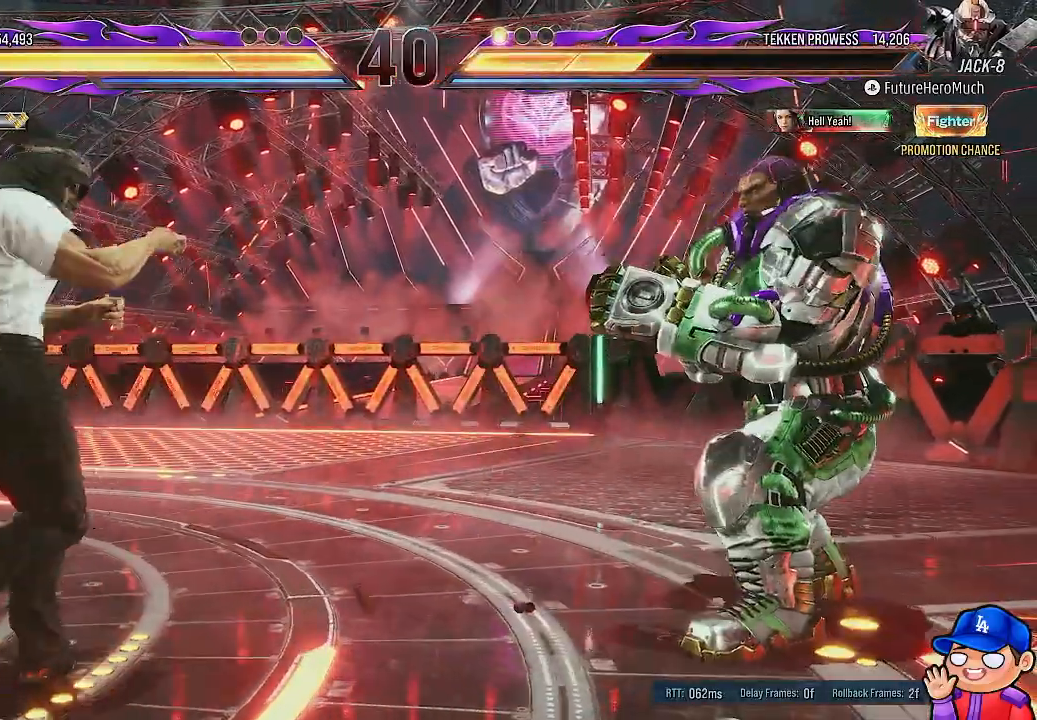
{"dt_ms": 500, "buttons": [], "left_stick": "center", "right_stick": "center", "events": [[67, "CIRCLE", "down"], [83, "SQUARE", "down"], [167, "CIRCLE", "up"], [183, "SQUARE", "up"], [267, "SQUARE", "down"], [300, "CIRCLE", "down"], [383, "SQUARE", "up"], [400, "CIRCLE", "up"]]}
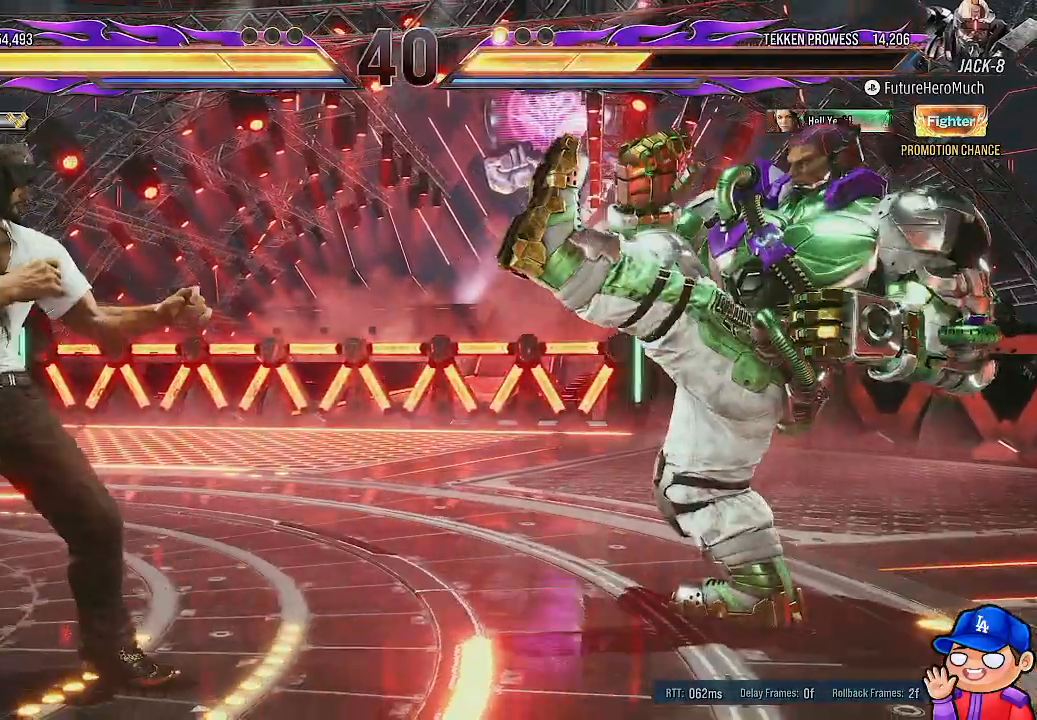
{"dt_ms": 500, "buttons": ["DPAD_RIGHT"], "left_stick": "center", "right_stick": "center", "events": [[400, "DPAD_RIGHT", "down"]]}
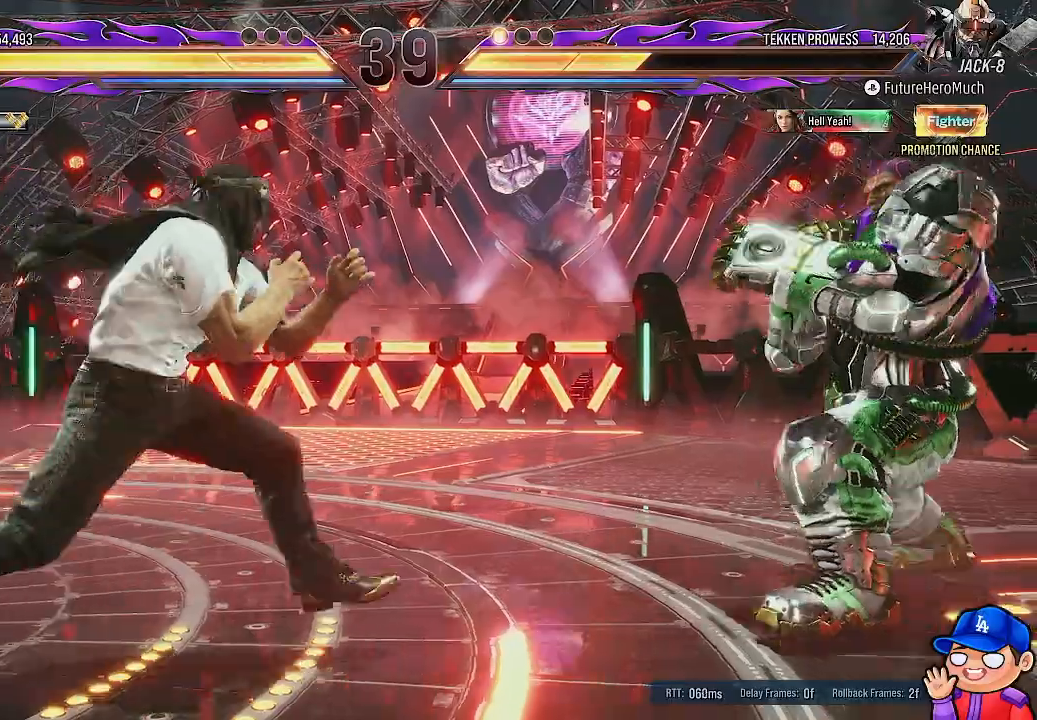
{"dt_ms": 500, "buttons": ["SQUARE"], "left_stick": "center", "right_stick": "center", "events": [[50, "DPAD_RIGHT", "up"], [67, "CIRCLE", "down"], [67, "SQUARE", "down"], [200, "CIRCLE", "up"], [200, "SQUARE", "up"], [267, "SQUARE", "down"], [367, "SQUARE", "up"], [450, "SQUARE", "down"]]}
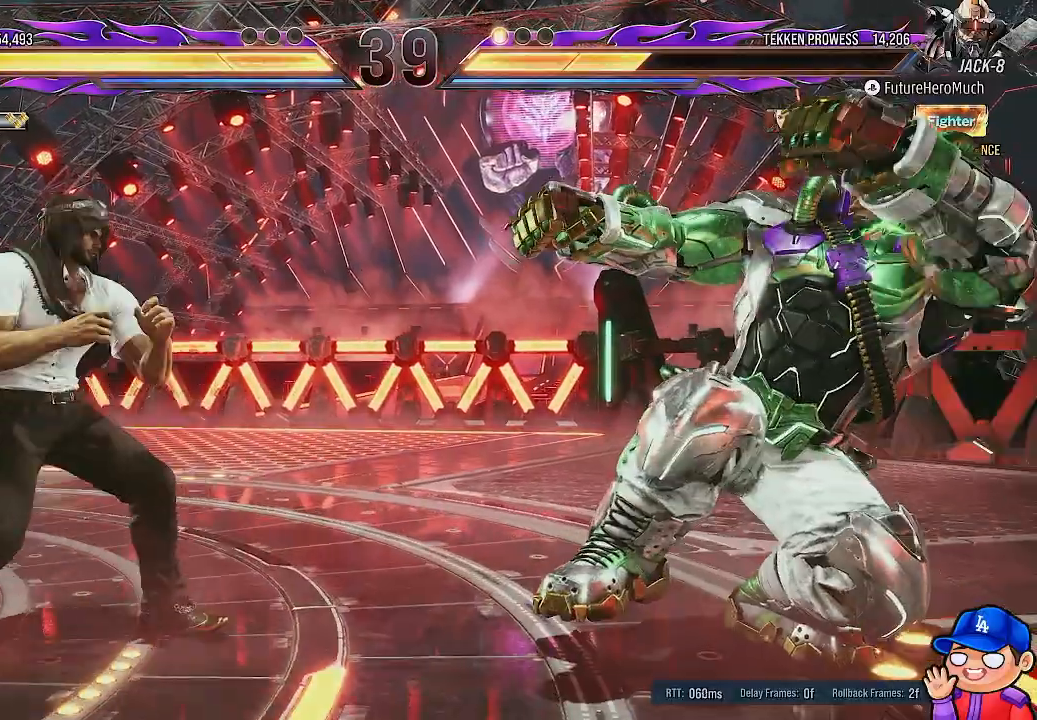
{"dt_ms": 500, "buttons": [], "left_stick": "center", "right_stick": "center", "events": [[33, "SQUARE", "up"], [117, "SQUARE", "down"], [200, "SQUARE", "up"], [283, "SQUARE", "down"], [367, "SQUARE", "up"]]}
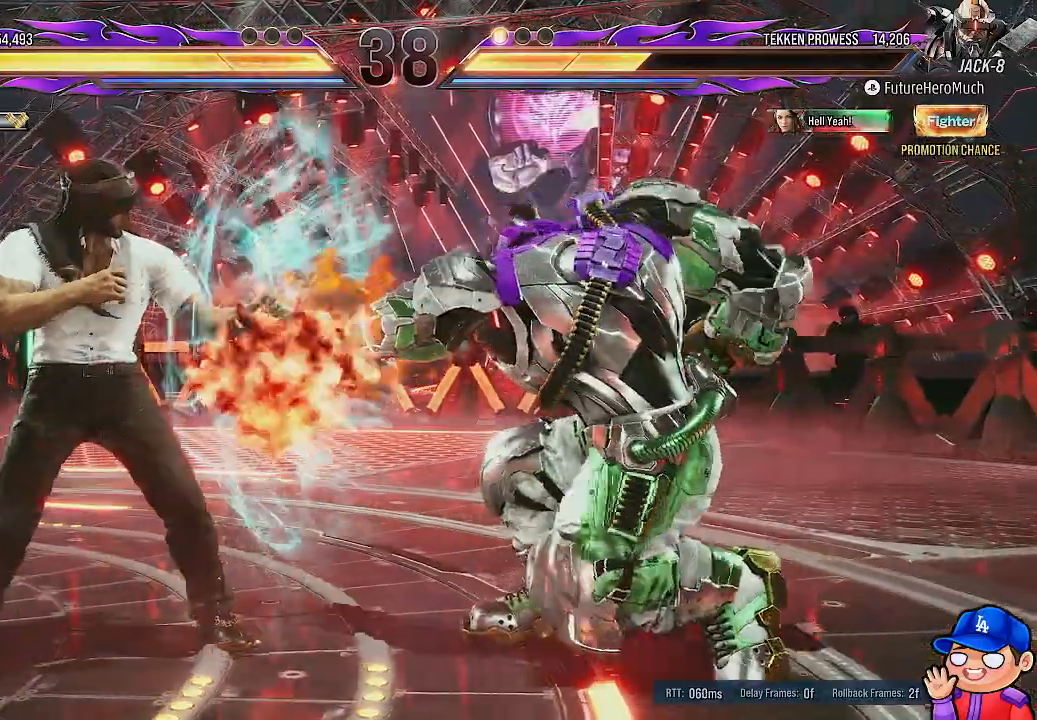
{"dt_ms": 500, "buttons": ["DPAD_RIGHT"], "left_stick": "center", "right_stick": "center", "events": [[217, "DPAD_RIGHT", "down"]]}
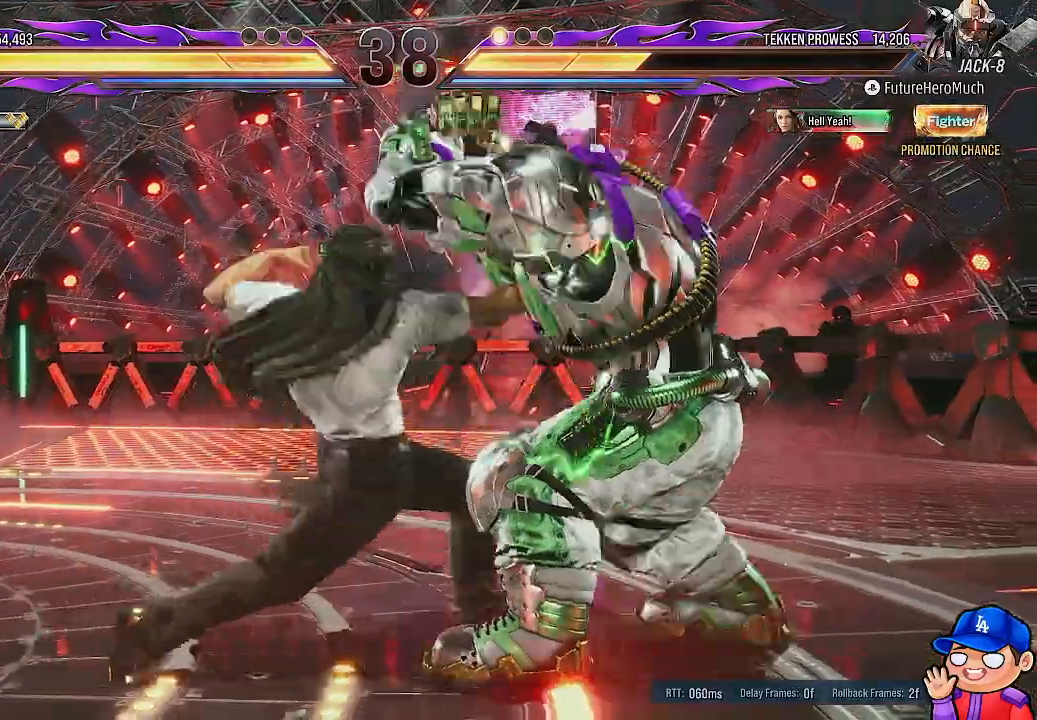
{"dt_ms": 500, "buttons": [], "left_stick": "center", "right_stick": "center", "events": [[500, "DPAD_RIGHT", "up"]]}
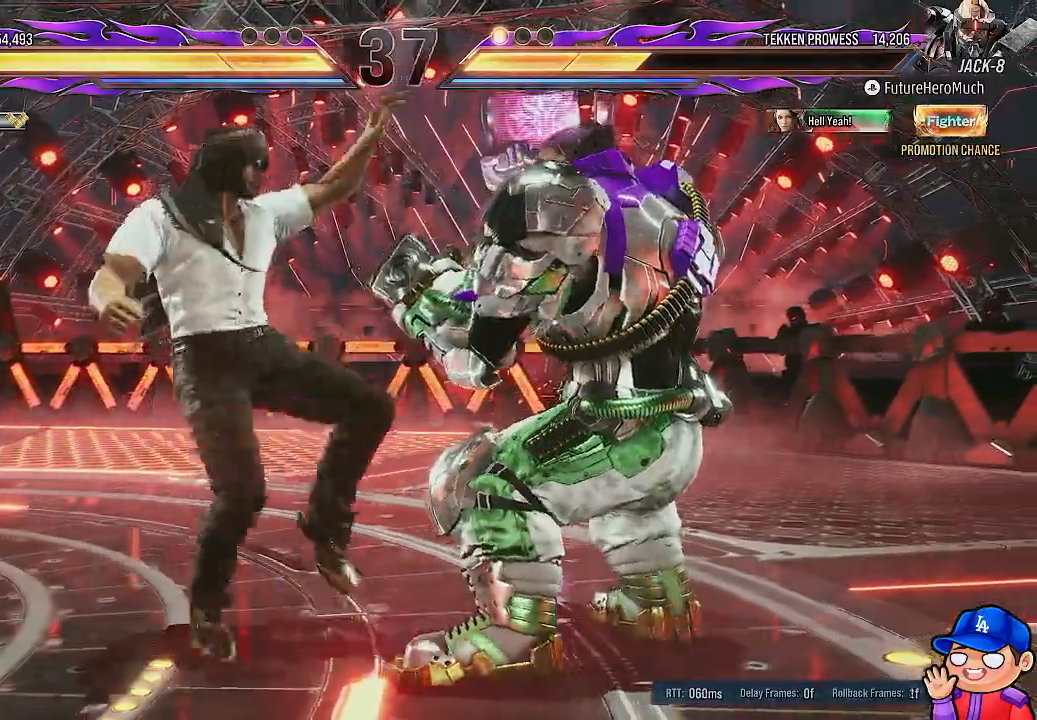
{"dt_ms": 500, "buttons": [], "left_stick": "center", "right_stick": "center", "events": []}
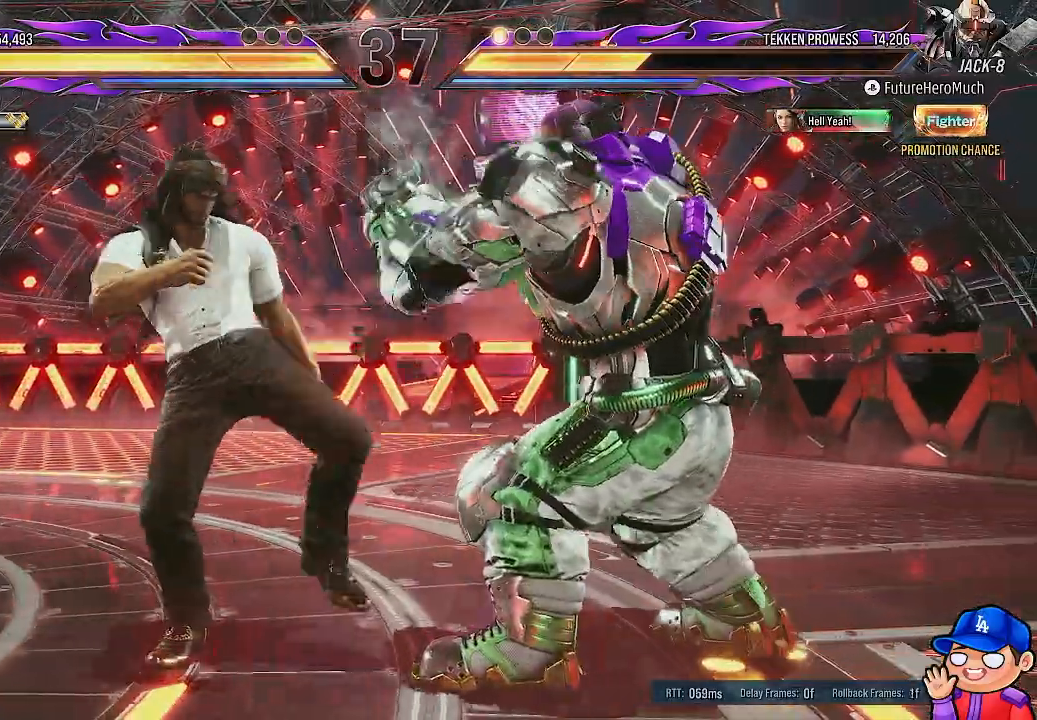
{"dt_ms": 500, "buttons": ["DPAD_RIGHT"], "left_stick": "center", "right_stick": "center"}
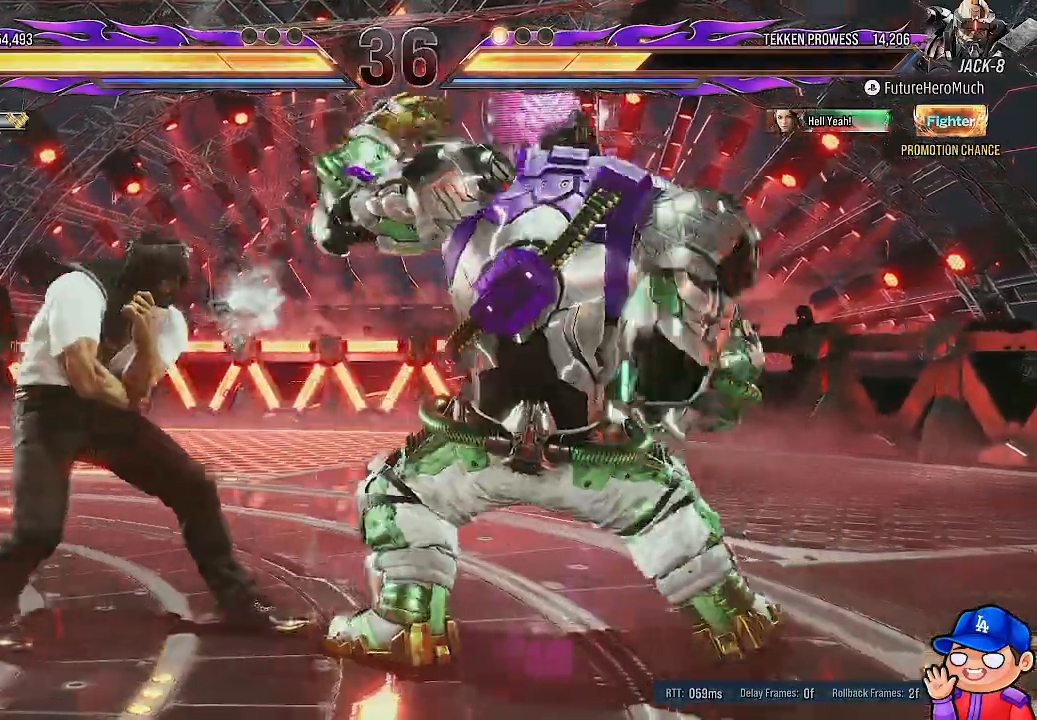
{"dt_ms": 500, "buttons": [], "left_stick": "center", "right_stick": "center", "events": [[167, "DPAD_DOWN", "down"], [167, "DPAD_RIGHT", "up"], [250, "DPAD_DOWN", "up"], [250, "DPAD_RIGHT", "down"], [333, "DPAD_DOWN", "down"], [333, "DPAD_RIGHT", "up"], [433, "DPAD_DOWN", "up"]]}
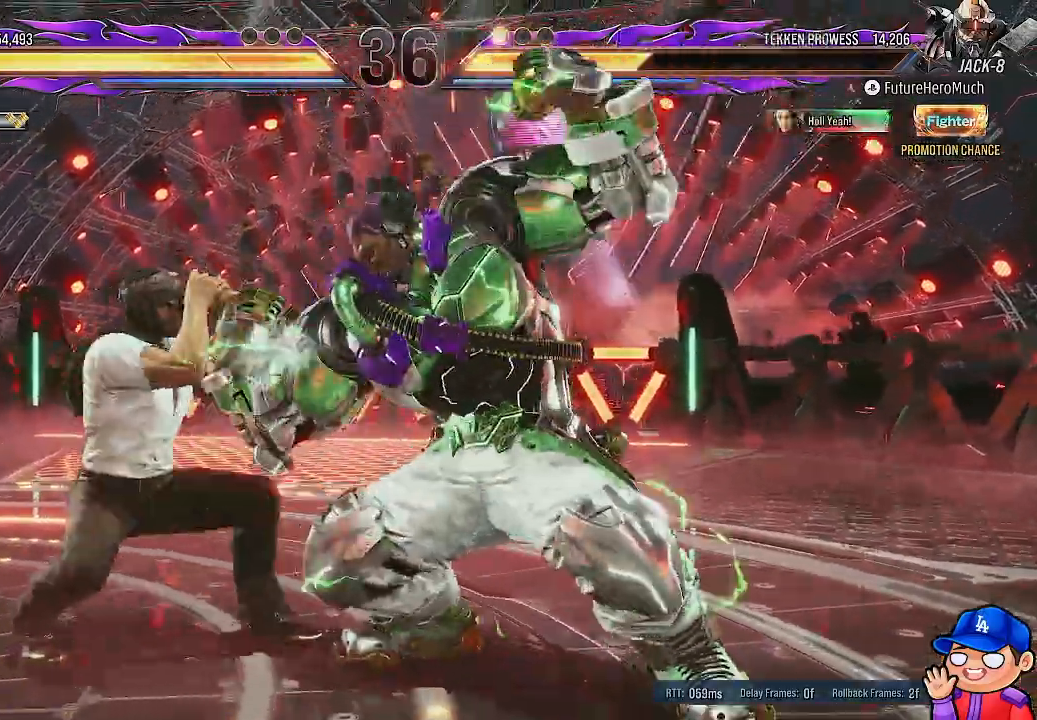
{"dt_ms": 500, "buttons": [], "left_stick": "center", "right_stick": "center", "events": [[17, "DPAD_DOWN", "down"], [67, "DPAD_DOWN", "up"], [67, "DPAD_RIGHT", "down"], [183, "DPAD_RIGHT", "up"]]}
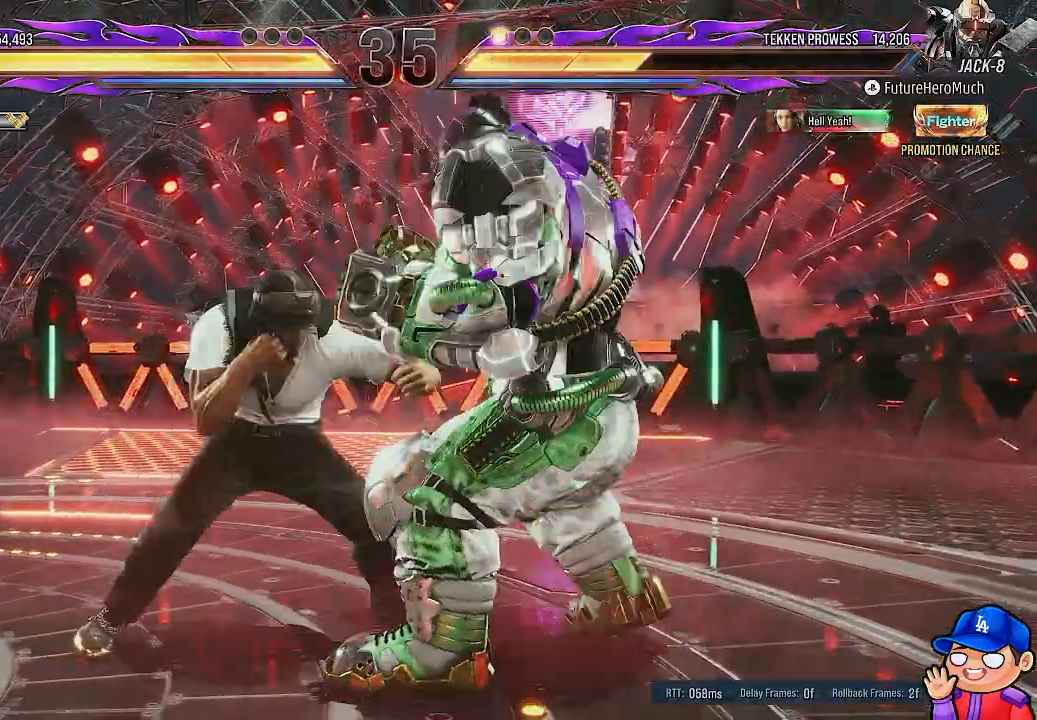
{"dt_ms": 500, "buttons": [], "left_stick": "center", "right_stick": "center"}
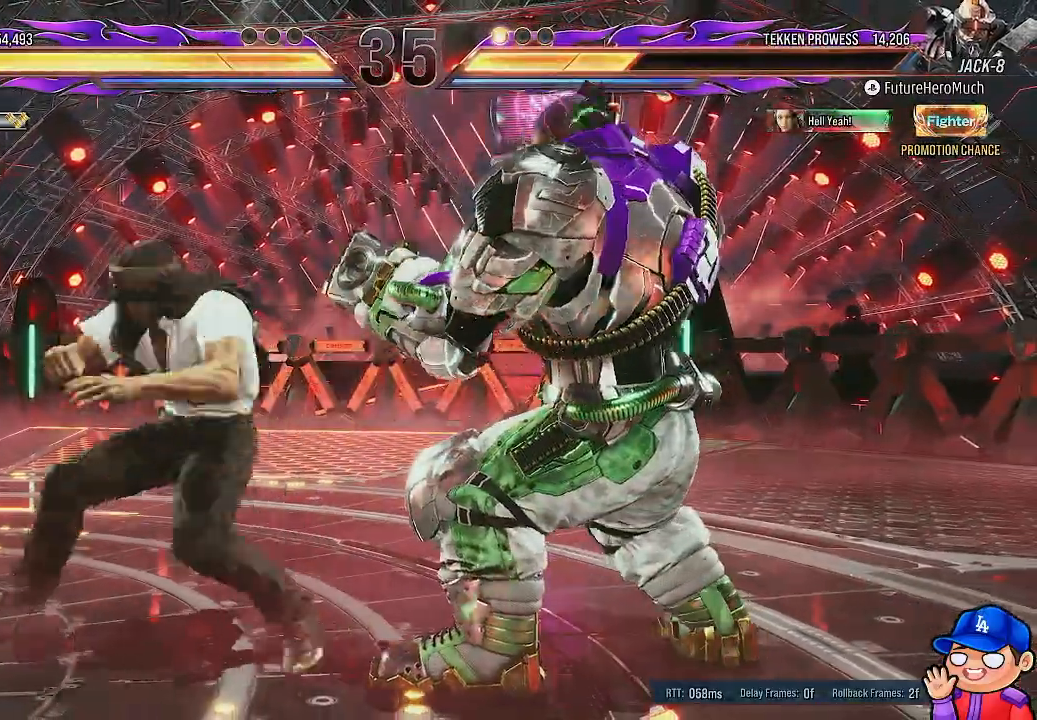
{"dt_ms": 500, "buttons": [], "left_stick": "center", "right_stick": "center", "events": [[417, "DPAD_RIGHT", "down"], [483, "DPAD_RIGHT", "up"]]}
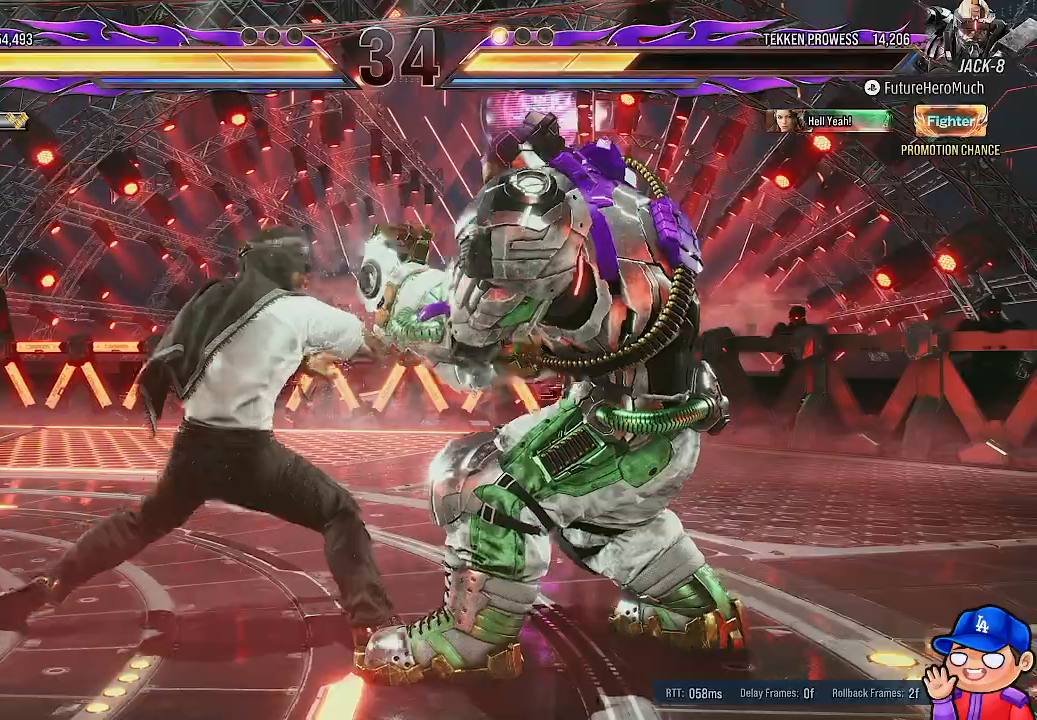
{"dt_ms": 500, "buttons": [], "left_stick": "center", "right_stick": "center", "events": [[67, "DPAD_LEFT", "down"], [100, "SQUARE", "down"], [183, "SQUARE", "up"], [333, "DPAD_LEFT", "up"]]}
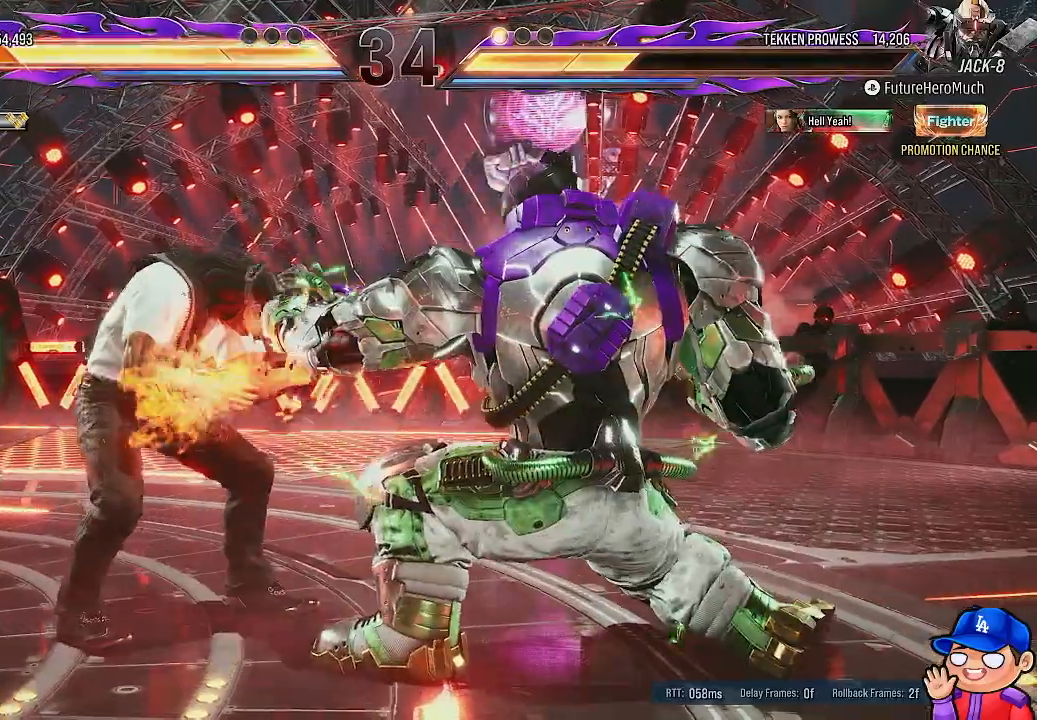
{"dt_ms": 500, "buttons": ["DPAD_LEFT"], "left_stick": "center", "right_stick": "center", "events": [[83, "DPAD_LEFT", "down"], [367, "DPAD_LEFT", "up"], [433, "DPAD_DOWN", "down"], [467, "DPAD_LEFT", "down"], [500, "DPAD_DOWN", "up"]]}
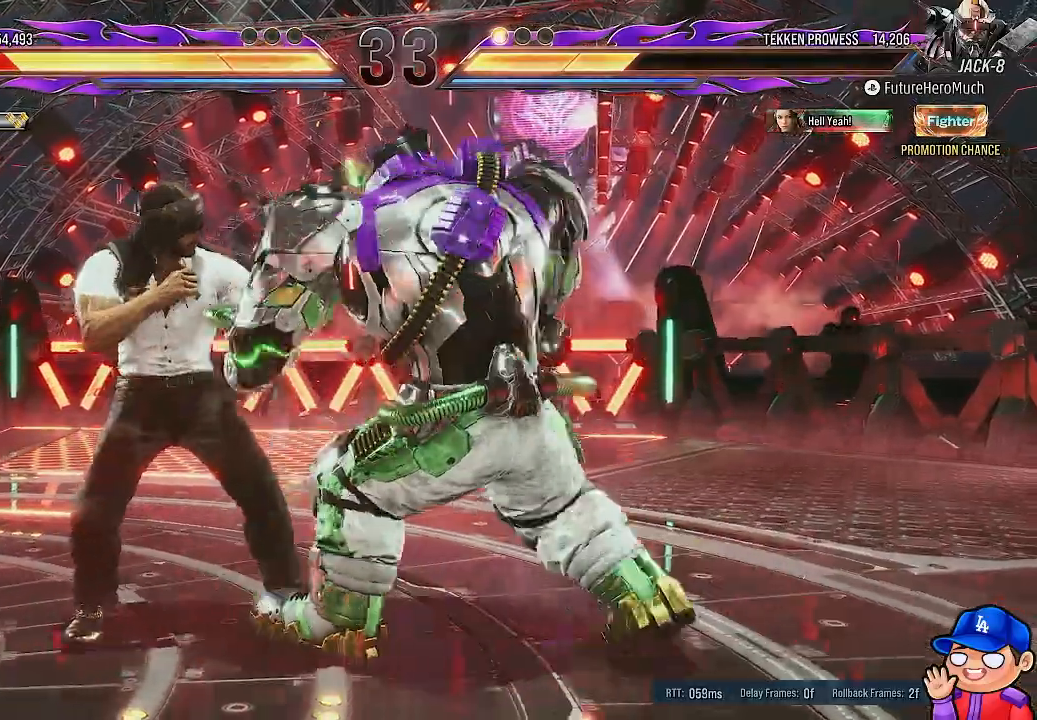
{"dt_ms": 500, "buttons": [], "left_stick": "center", "right_stick": "center", "events": [[50, "DPAD_LEFT", "up"], [50, "SQUARE", "down"], [133, "SQUARE", "up"]]}
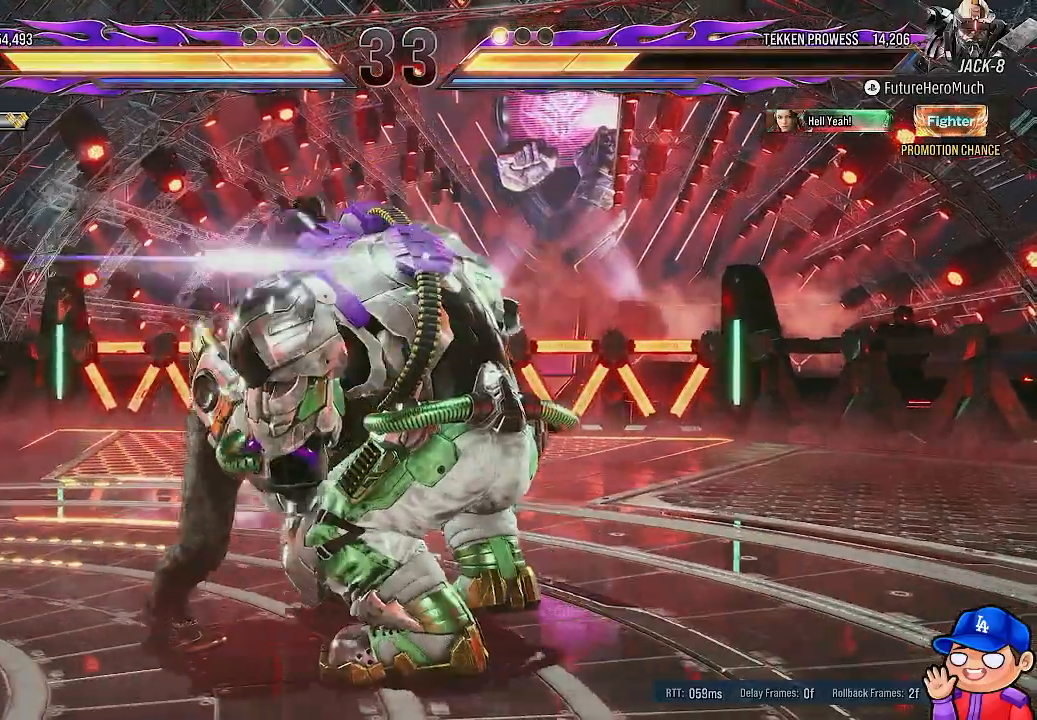
{"dt_ms": 500, "buttons": ["DPAD_RIGHT"], "left_stick": "center", "right_stick": "center", "events": [[500, "DPAD_RIGHT", "down"]]}
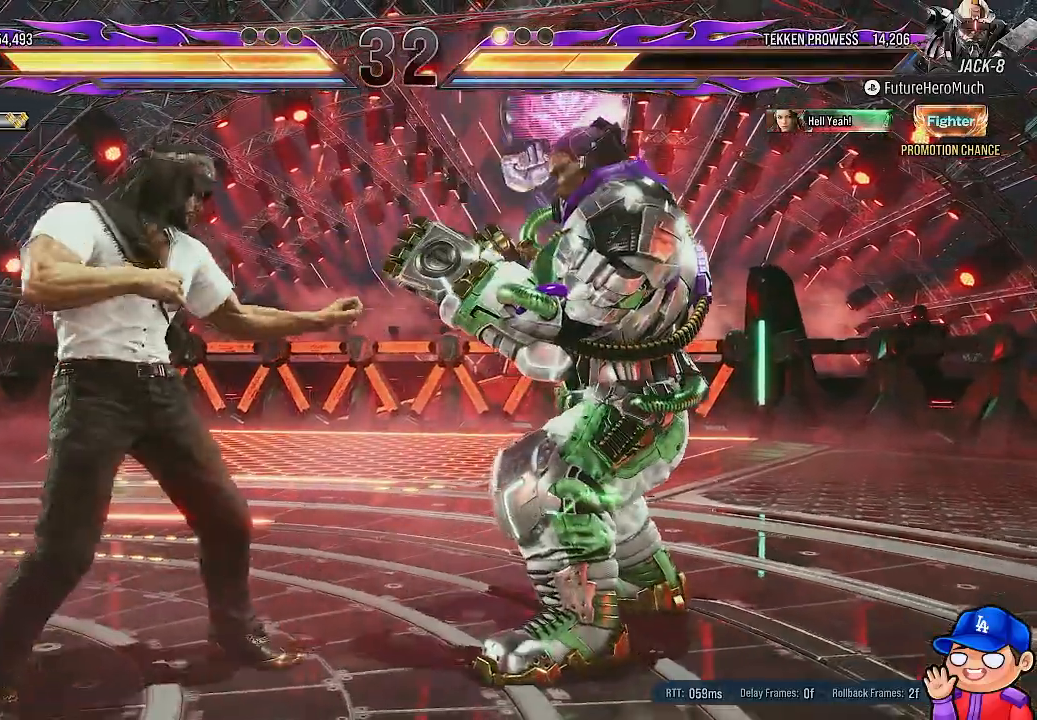
{"dt_ms": 1000, "buttons": [], "left_stick": "center", "right_stick": "center"}
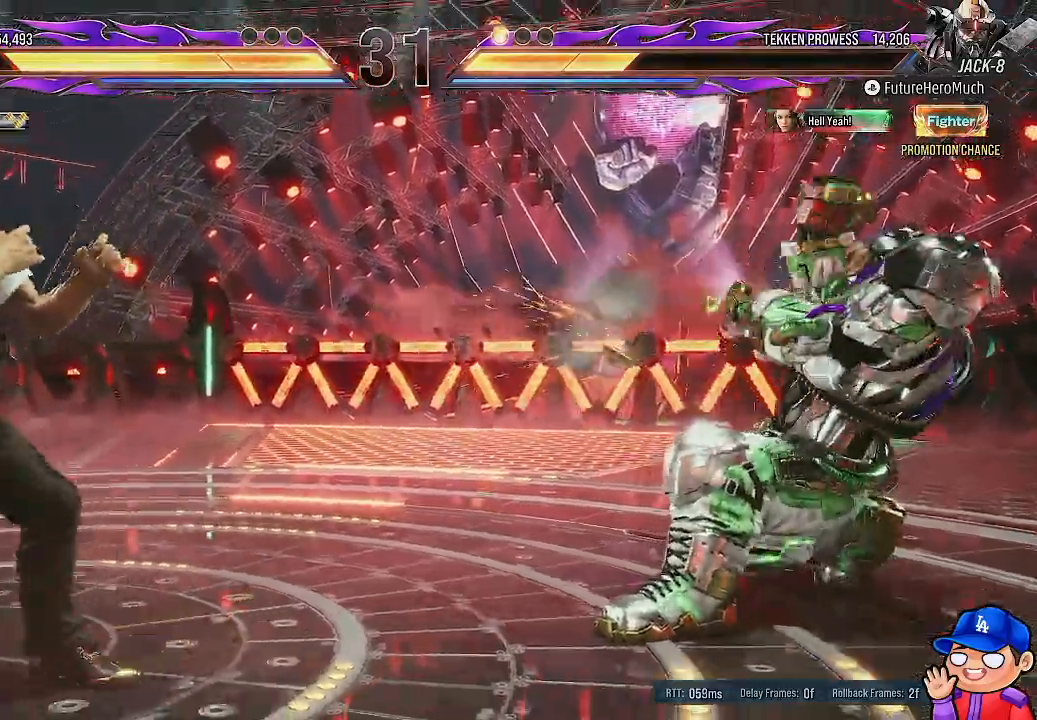
{"dt_ms": 500, "buttons": [], "left_stick": "center", "right_stick": "center", "events": [[33, "DPAD_RIGHT", "down"], [150, "DPAD_RIGHT", "up"]]}
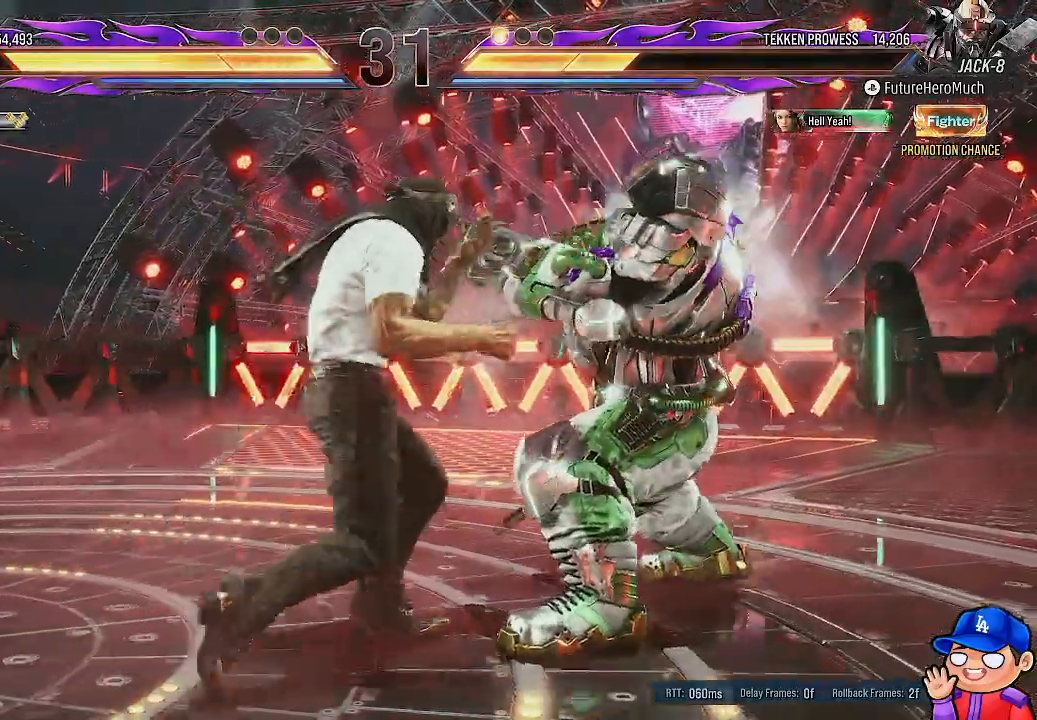
{"dt_ms": 500, "buttons": [], "left_stick": "center", "right_stick": "center"}
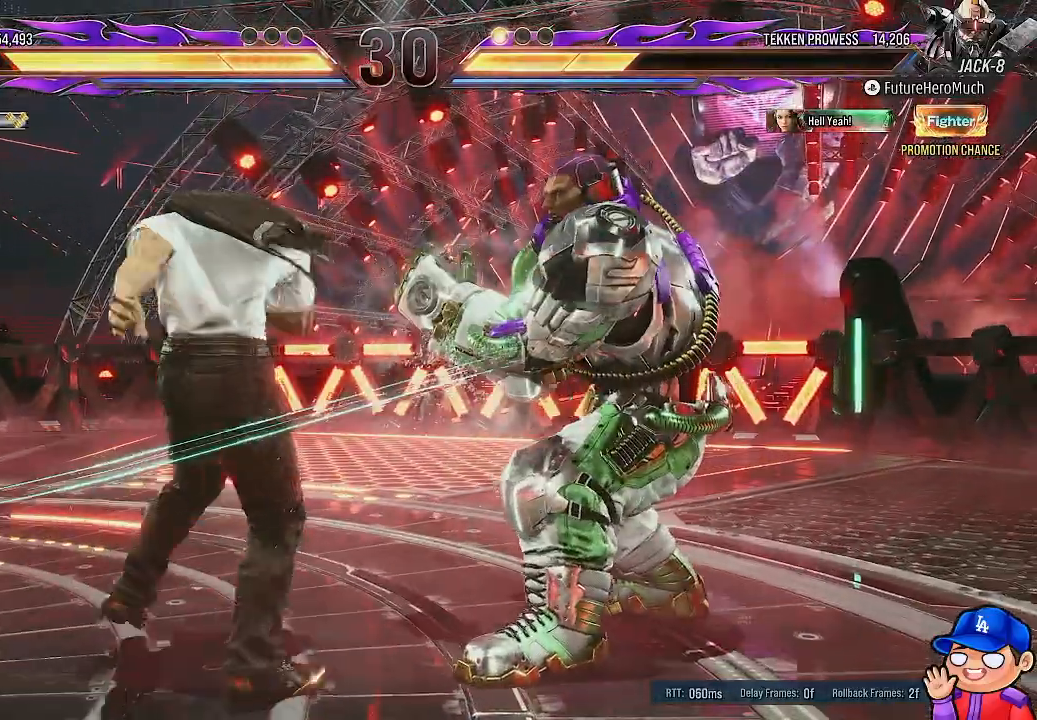
{"dt_ms": 500, "buttons": ["DPAD_DOWN"], "left_stick": "center", "right_stick": "center", "events": [[83, "SQUARE", "down"], [217, "SQUARE", "up"], [250, "DPAD_DOWN", "down"]]}
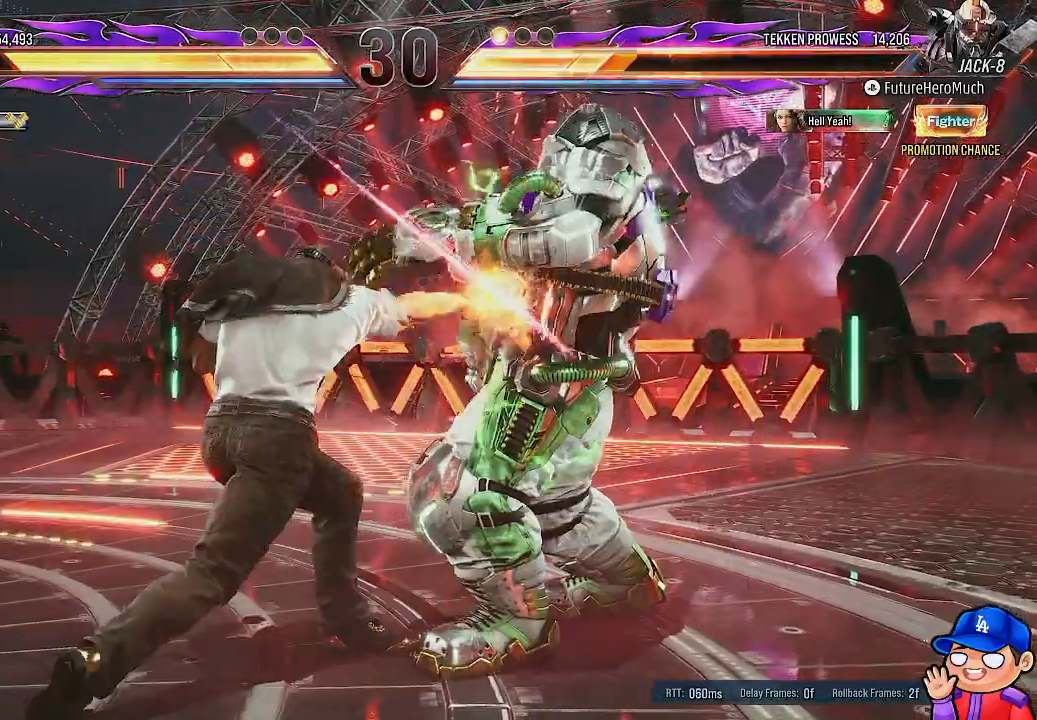
{"dt_ms": 500, "buttons": ["DPAD_RIGHT"], "left_stick": "center", "right_stick": "center", "events": [[217, "DPAD_DOWN", "up"], [500, "DPAD_RIGHT", "down"]]}